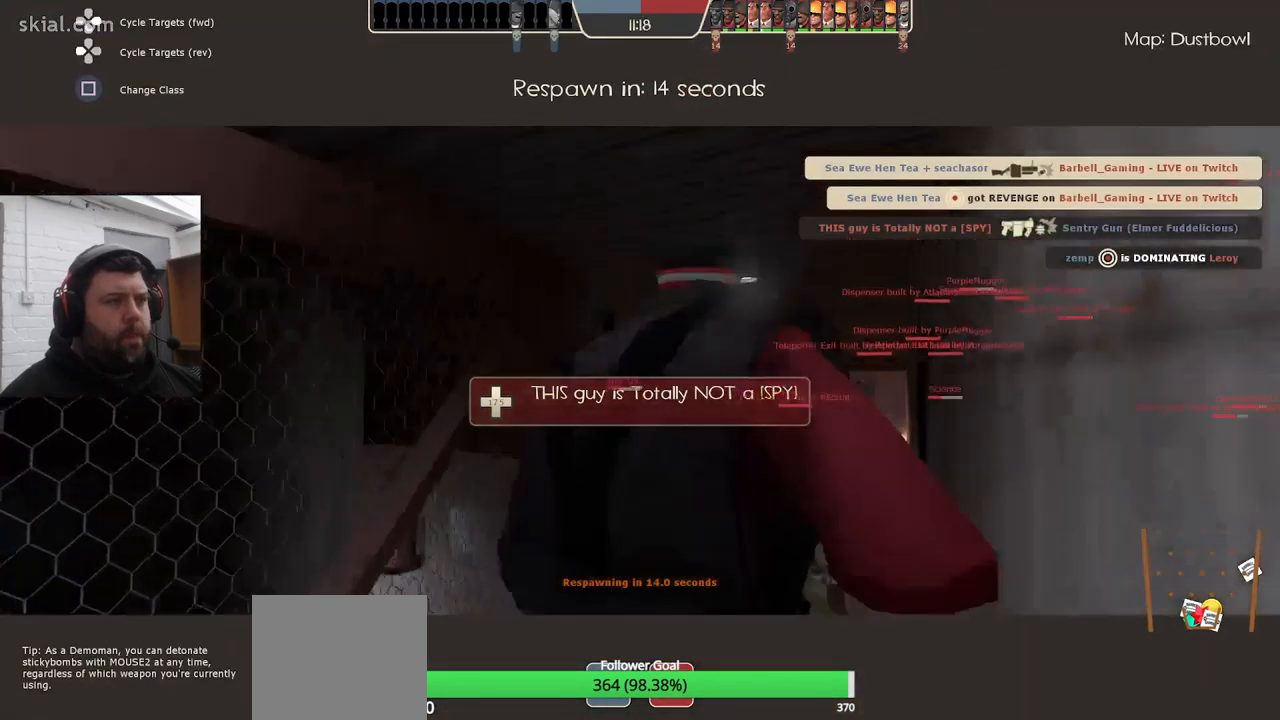
Gameplay with a controller (PlayStation layout); each line is a JSON object with the inputs held at the frame after it. "events" lists button and stick changes between this image and that frame as [ms after this image, input, new state], when the widget could be followed in between. Not read: SELECT.
{"buttons": [], "left_stick": "up", "right_stick": "center", "events": [[467, "left_stick", "up"]]}
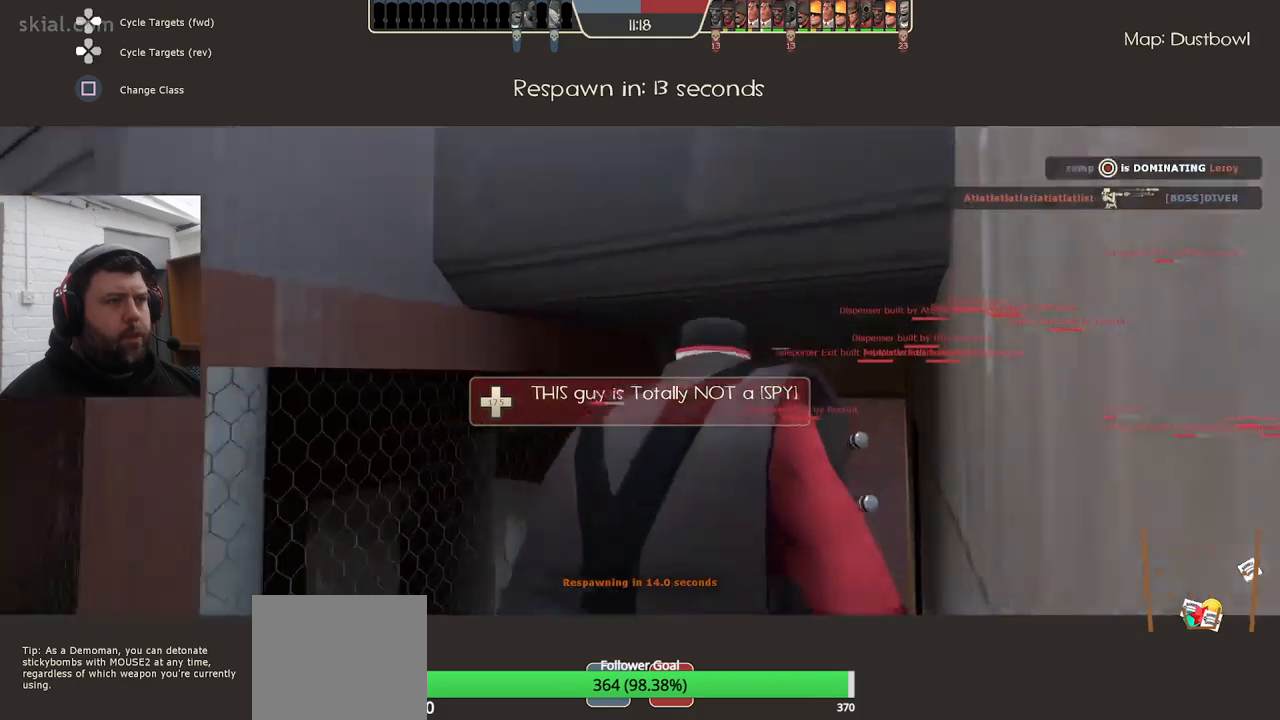
{"buttons": [], "left_stick": "up", "right_stick": "center", "events": []}
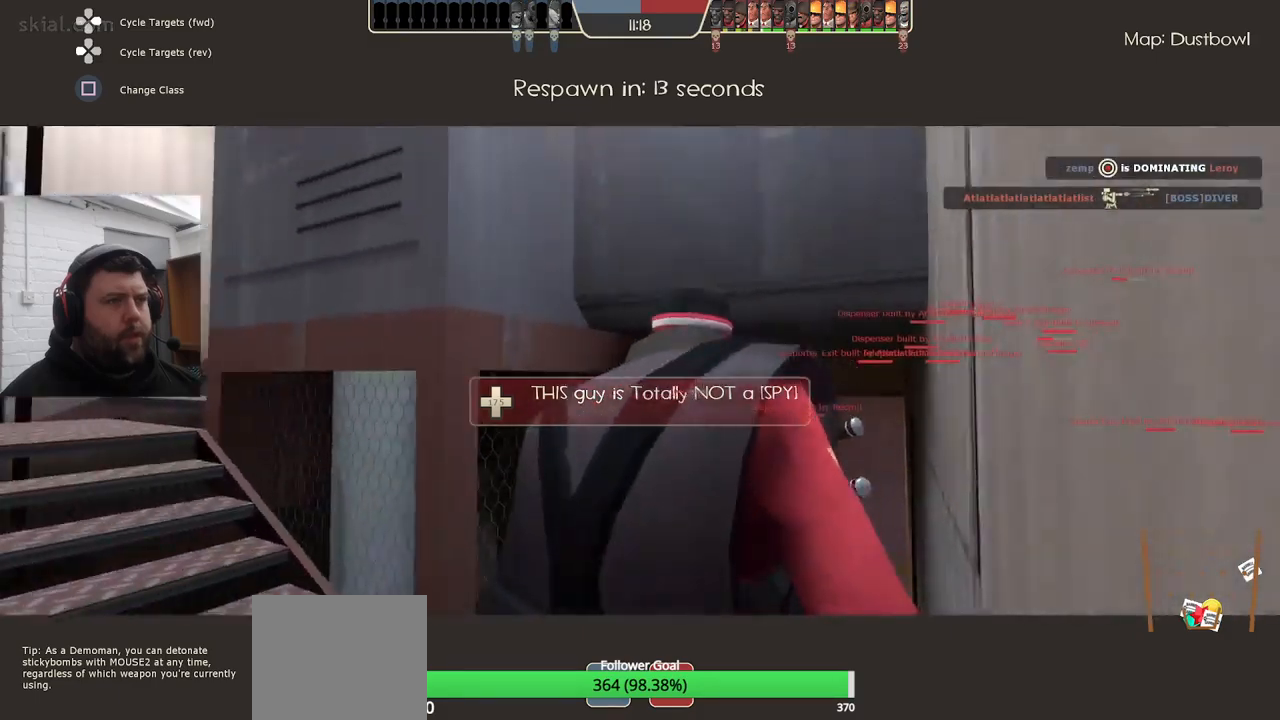
{"buttons": [], "left_stick": "up", "right_stick": "center", "events": []}
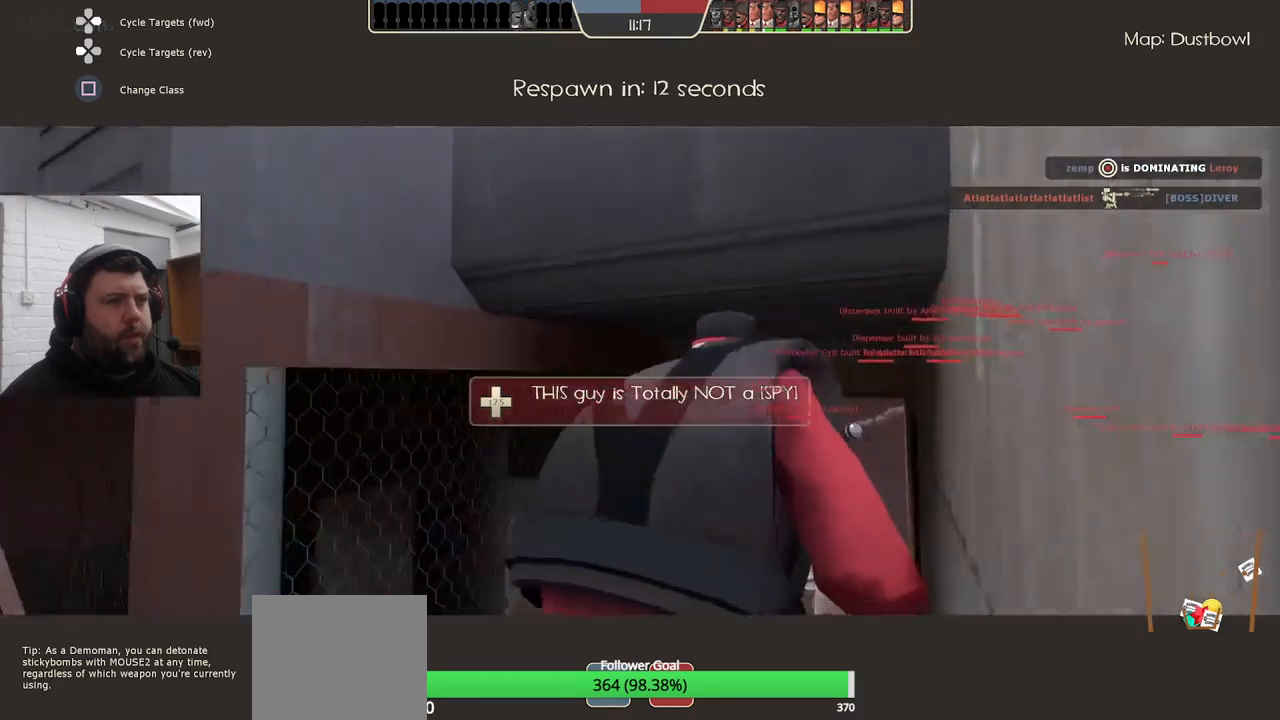
{"buttons": [], "left_stick": "up", "right_stick": "center", "events": [[167, "left_stick", "center"], [450, "left_stick", "up"]]}
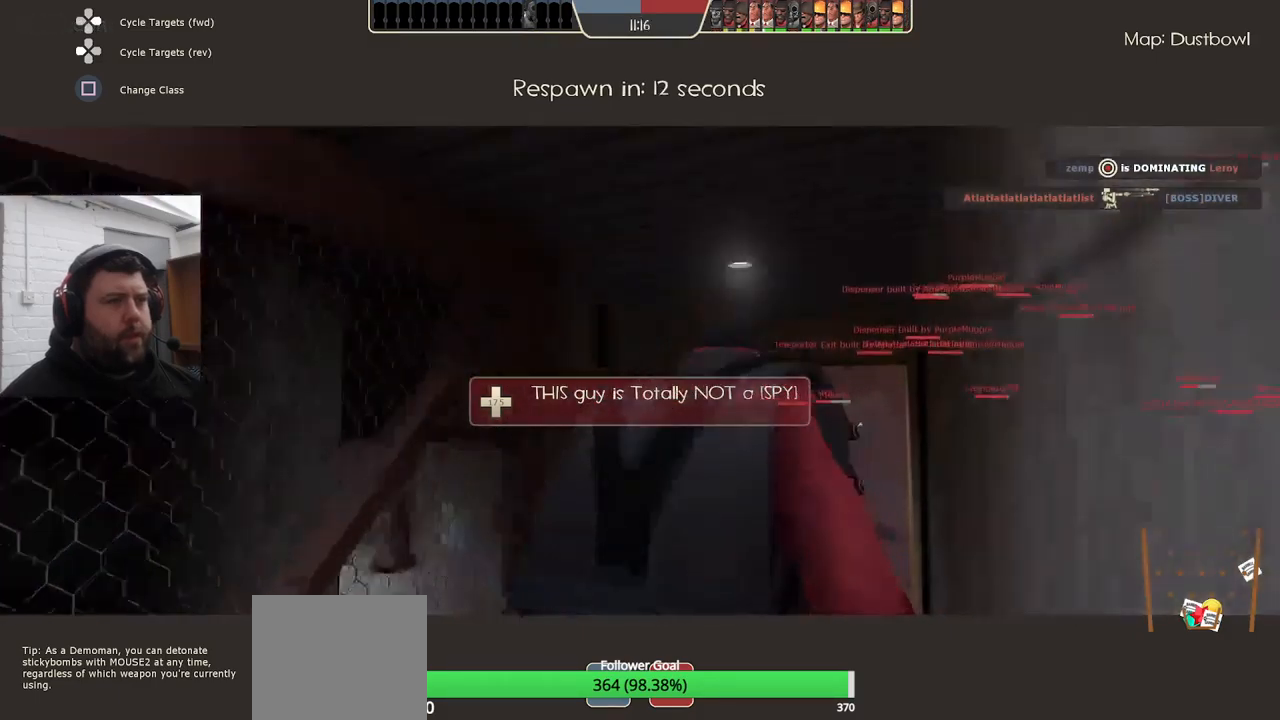
{"buttons": [], "left_stick": "up", "right_stick": "center", "events": []}
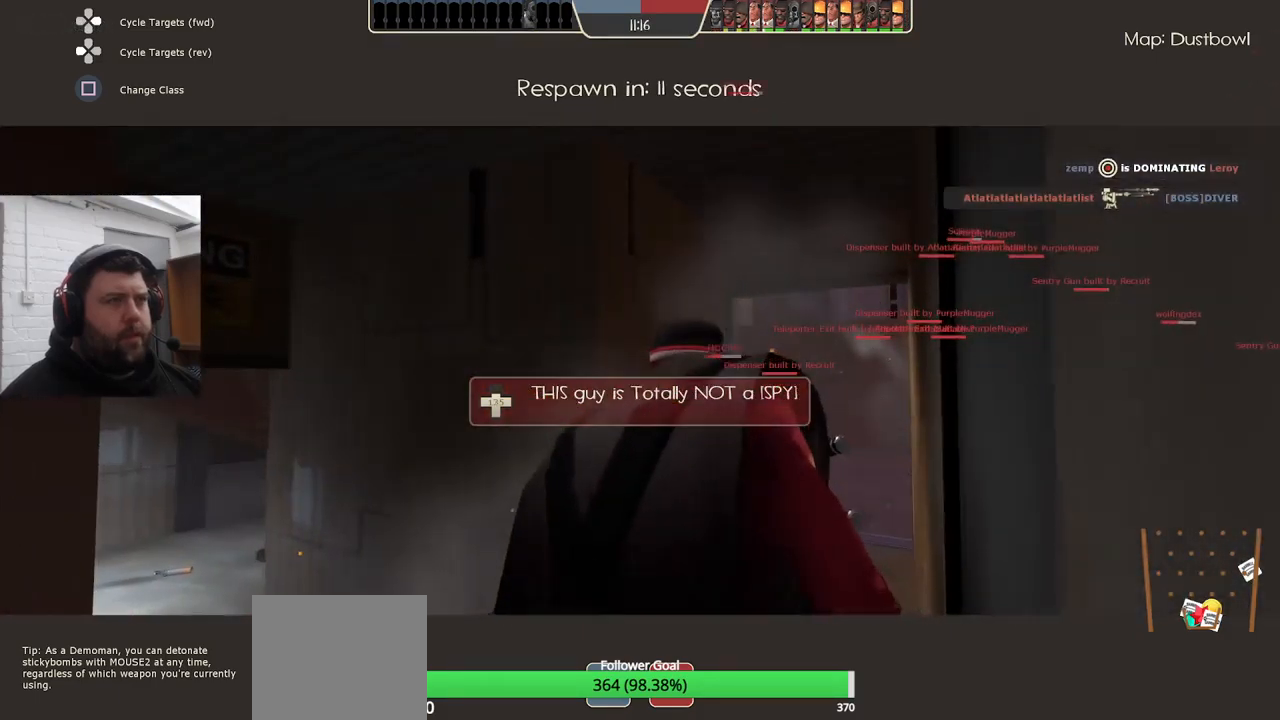
{"buttons": [], "left_stick": "up", "right_stick": "center", "events": []}
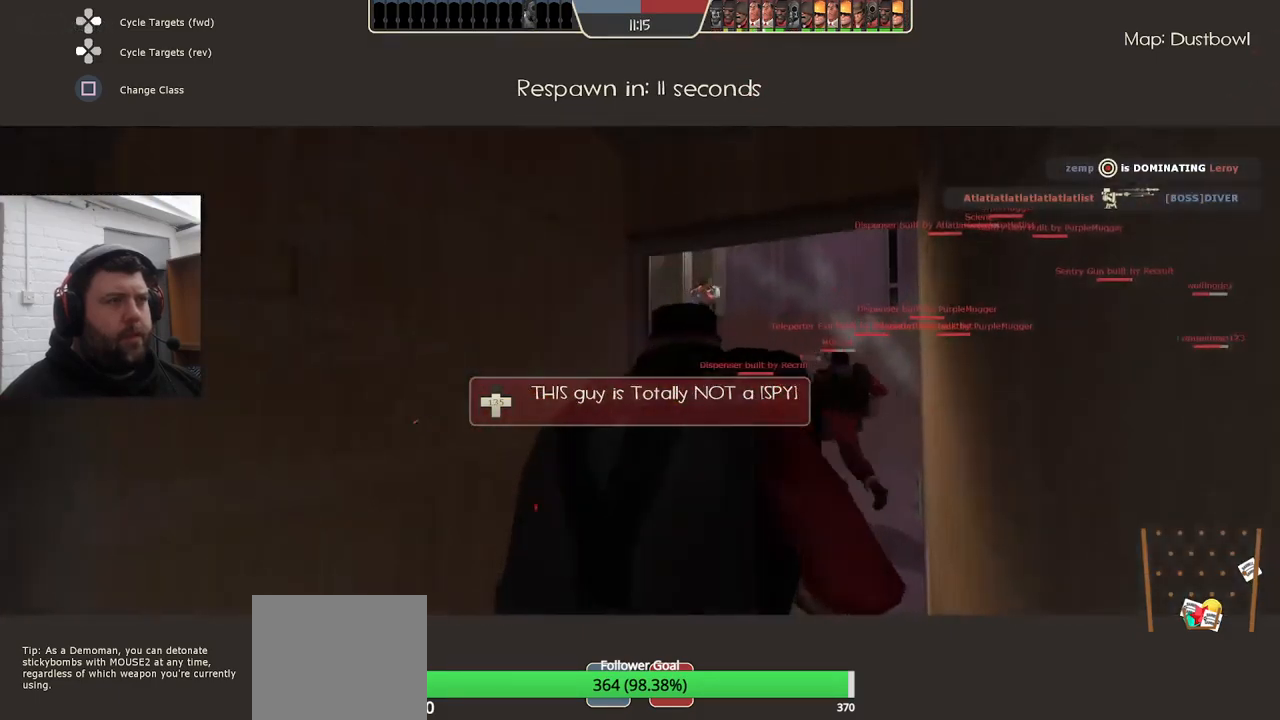
{"buttons": [], "left_stick": "center", "right_stick": "center", "events": [[34, "left_stick", "center"]]}
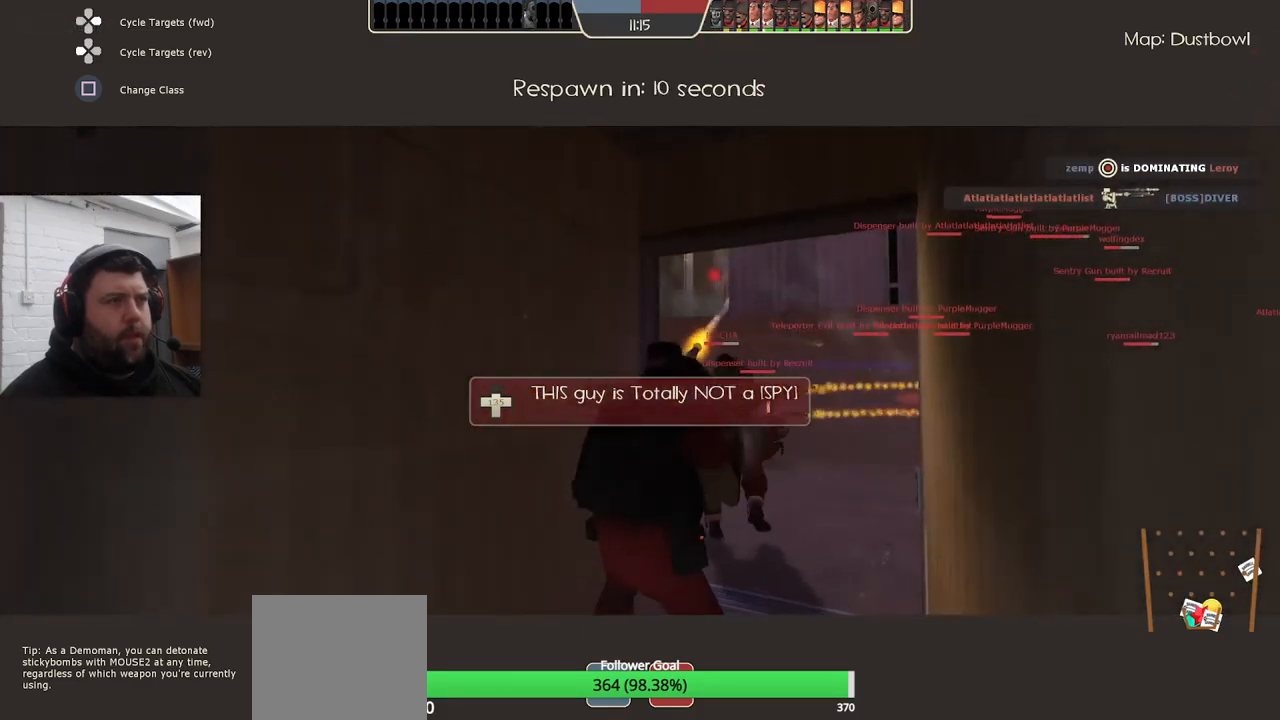
{"buttons": [], "left_stick": "center", "right_stick": "center", "events": []}
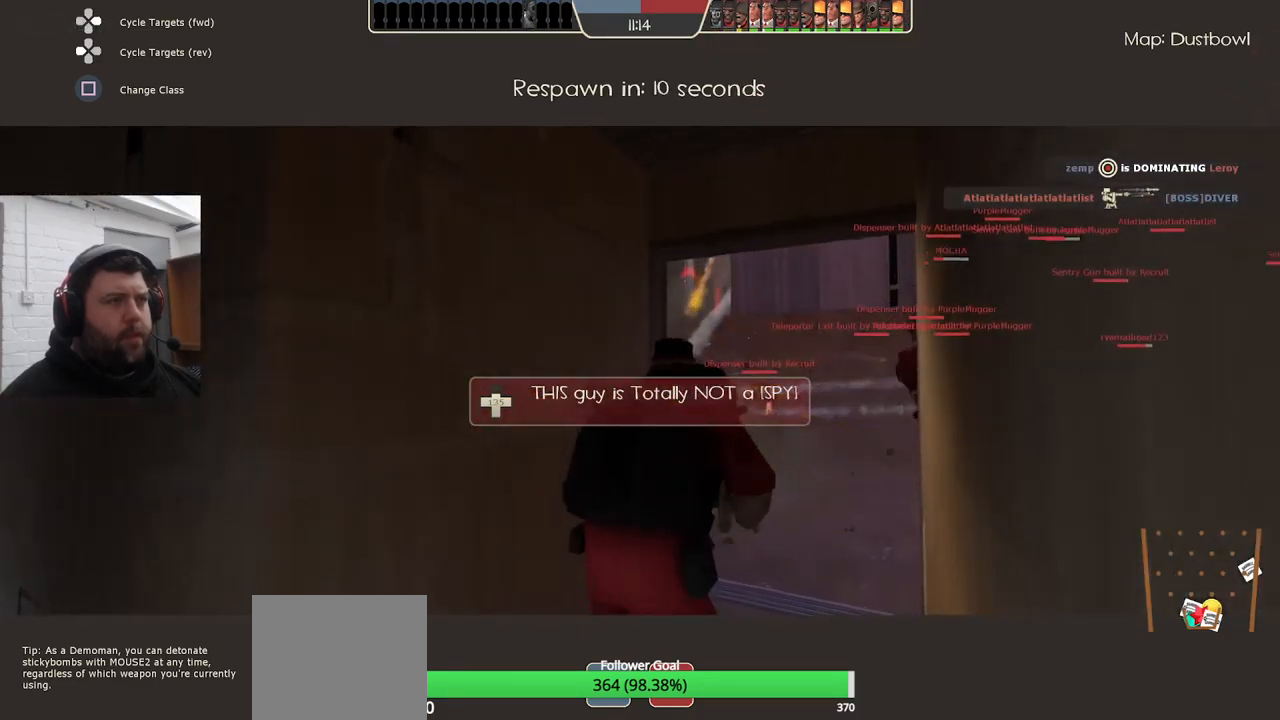
{"buttons": [], "left_stick": "center", "right_stick": "center", "events": []}
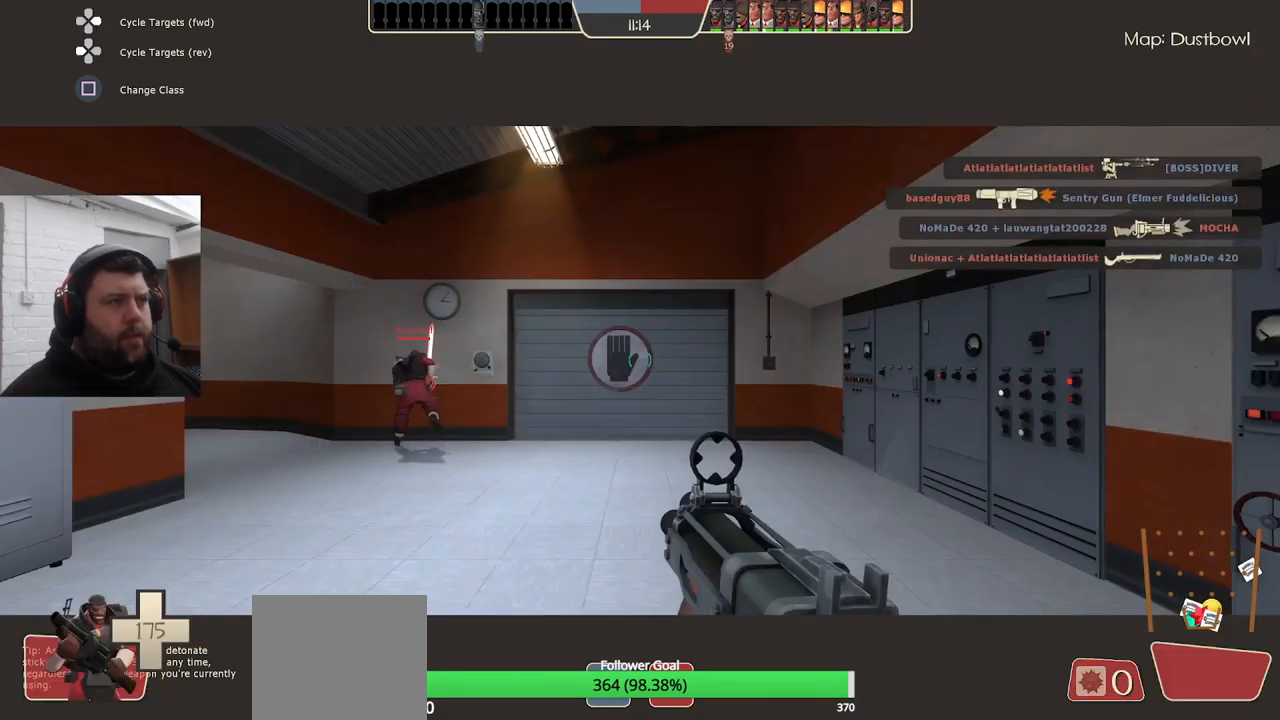
{"buttons": [], "left_stick": "up", "right_stick": "up-left", "events": [[217, "left_stick", "up"], [484, "right_stick", "up-left"]]}
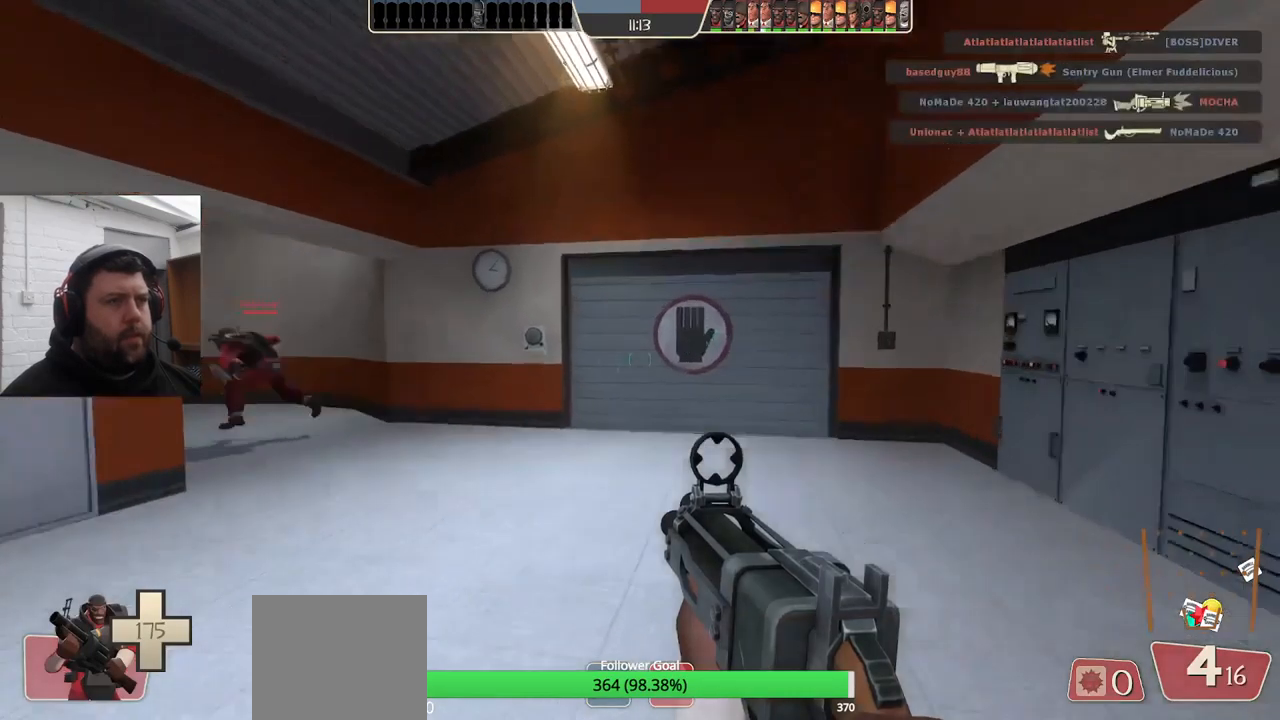
{"buttons": ["SQUARE"], "left_stick": "up", "right_stick": "center", "events": [[134, "right_stick", "left"], [234, "right_stick", "center"], [267, "SQUARE", "down"], [334, "SQUARE", "up"], [417, "SQUARE", "down"]]}
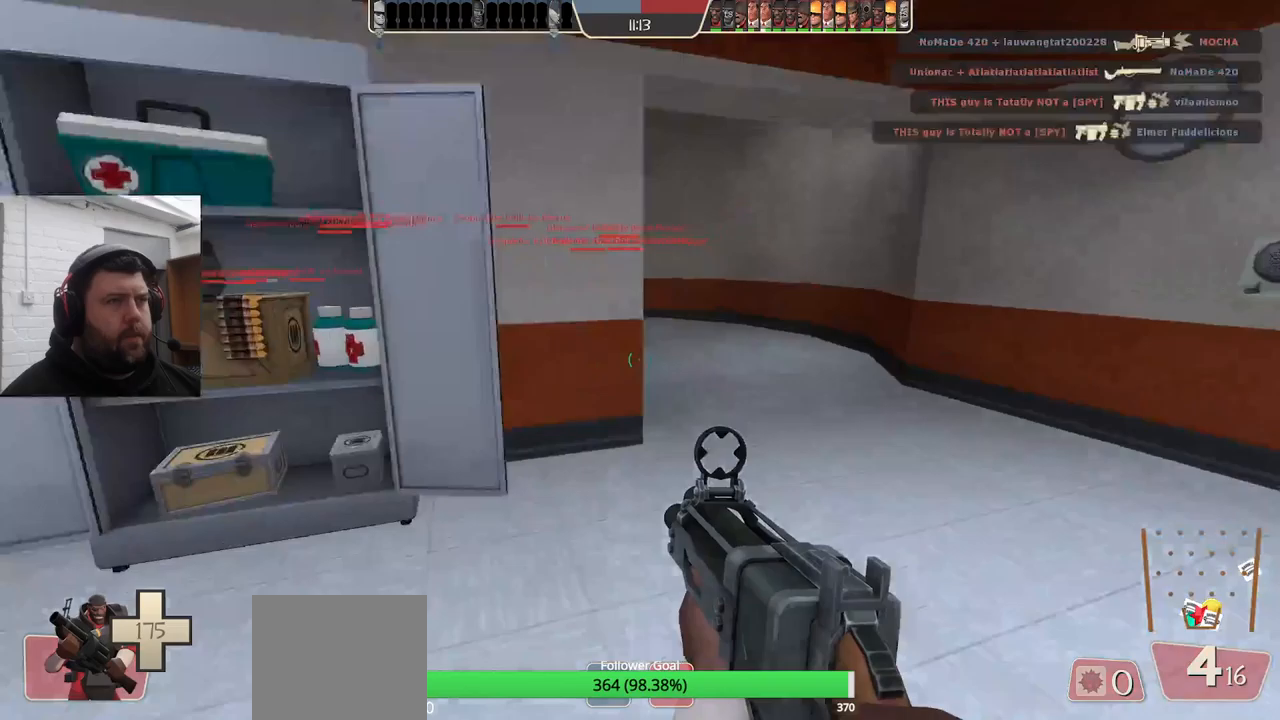
{"buttons": [], "left_stick": "up", "right_stick": "left", "events": [[17, "SQUARE", "up"], [83, "SQUARE", "down"], [183, "SQUARE", "up"], [433, "right_stick", "left"]]}
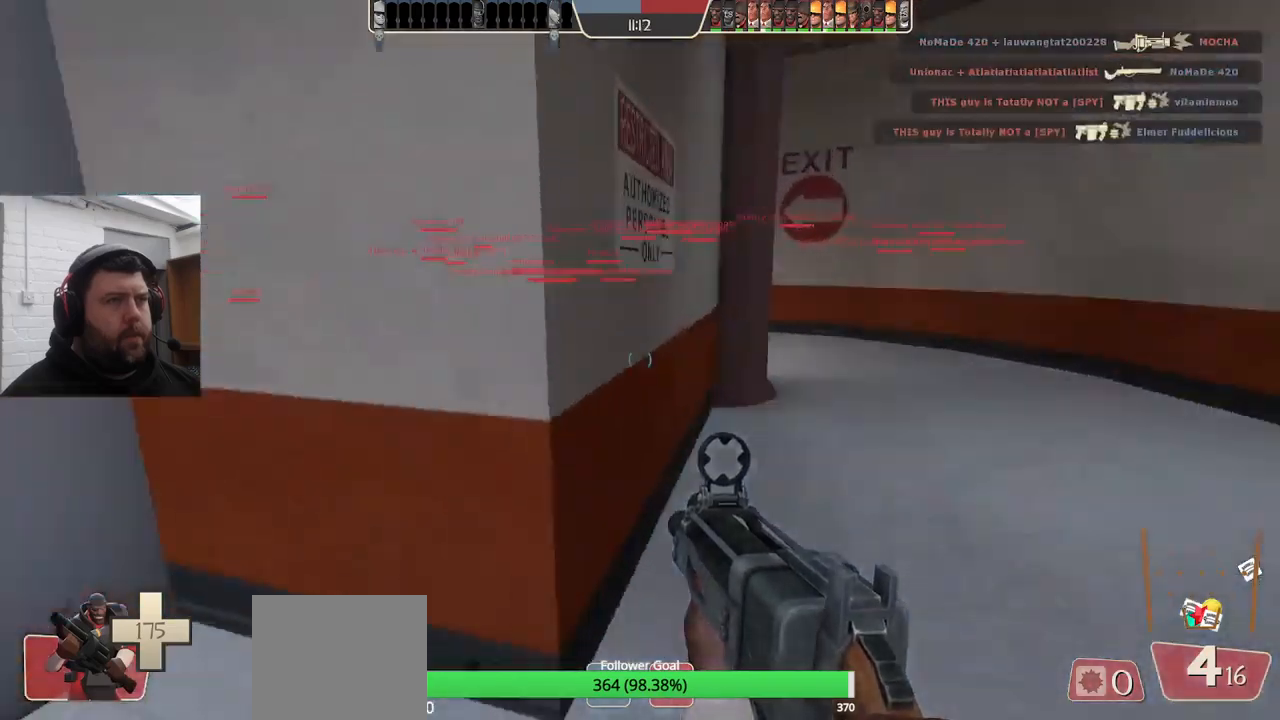
{"buttons": ["SQUARE"], "left_stick": "up-right", "right_stick": "center", "events": [[67, "right_stick", "center"], [217, "SQUARE", "down"], [267, "SQUARE", "up"], [333, "left_stick", "up-right"], [350, "SQUARE", "down"], [417, "SQUARE", "up"], [483, "SQUARE", "down"]]}
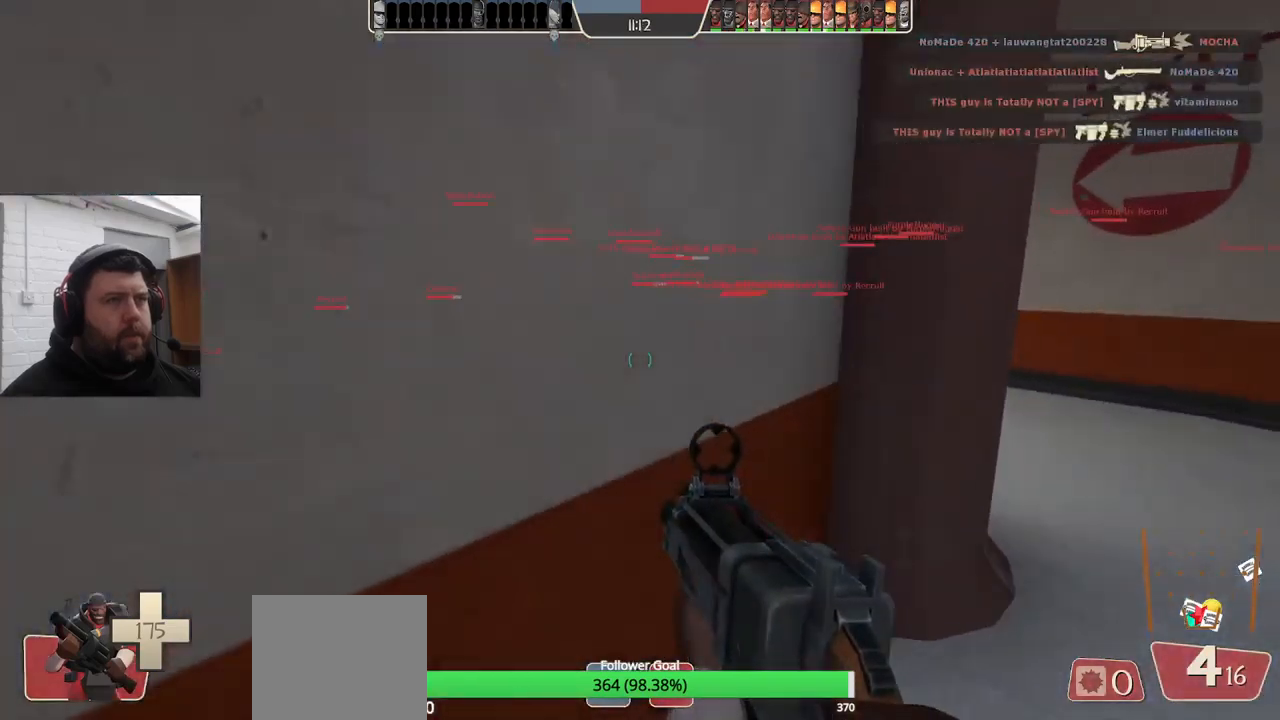
{"buttons": [], "left_stick": "up-right", "right_stick": "left", "events": [[67, "SQUARE", "up"], [500, "right_stick", "left"]]}
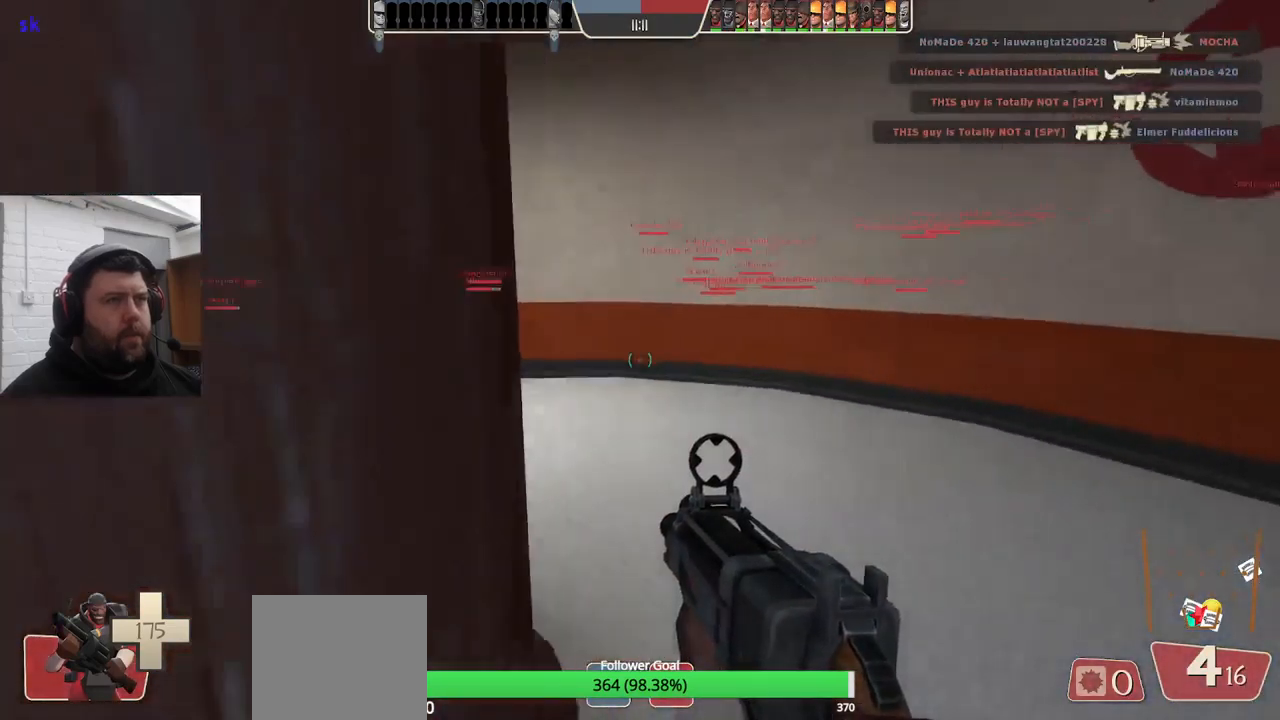
{"buttons": [], "left_stick": "up", "right_stick": "center", "events": [[133, "left_stick", "up"], [350, "right_stick", "center"]]}
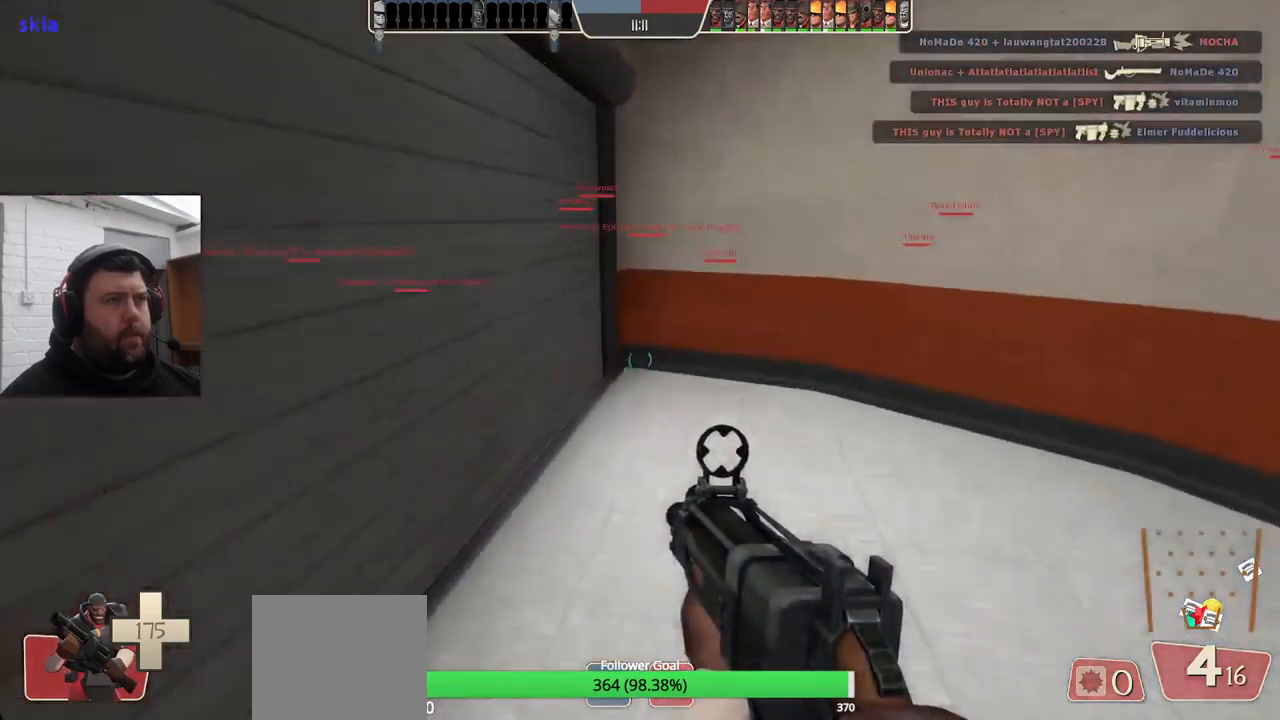
{"buttons": [], "left_stick": "up-left", "right_stick": "center", "events": [[183, "SQUARE", "down"], [267, "SQUARE", "up"], [433, "left_stick", "up-left"]]}
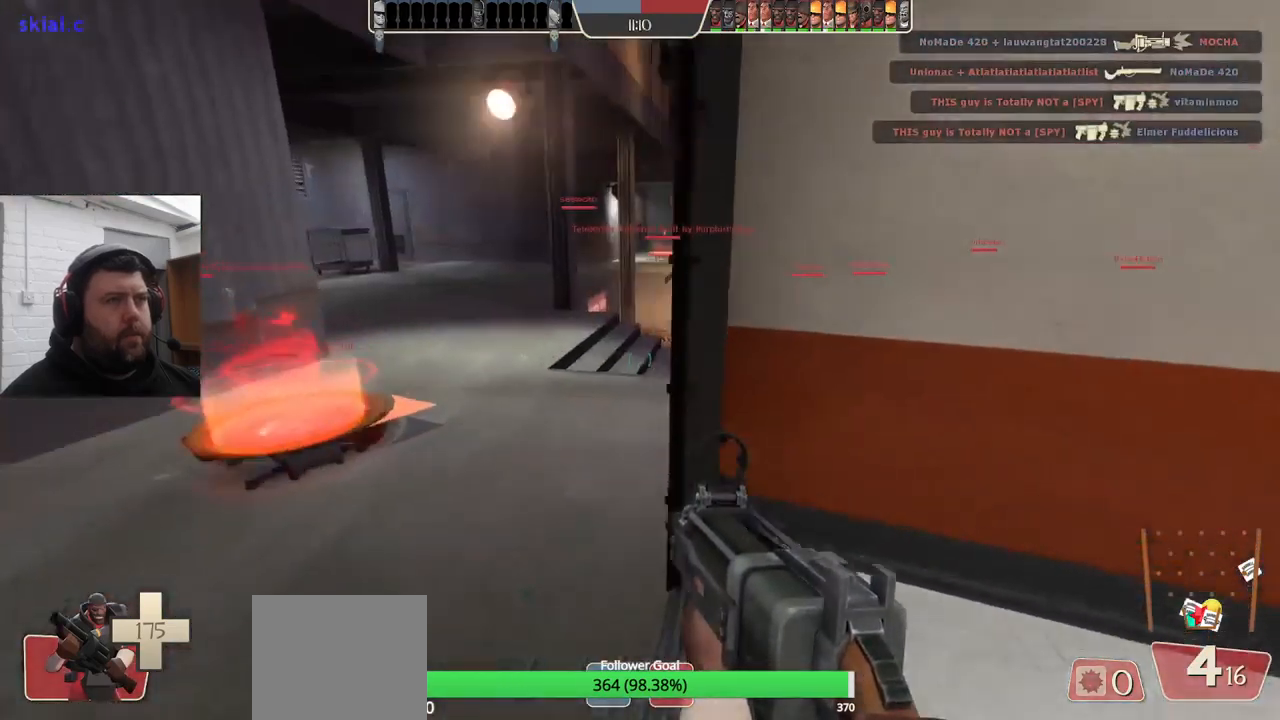
{"buttons": [], "left_stick": "down-left", "right_stick": "right", "events": [[283, "right_stick", "right"], [450, "left_stick", "down-left"]]}
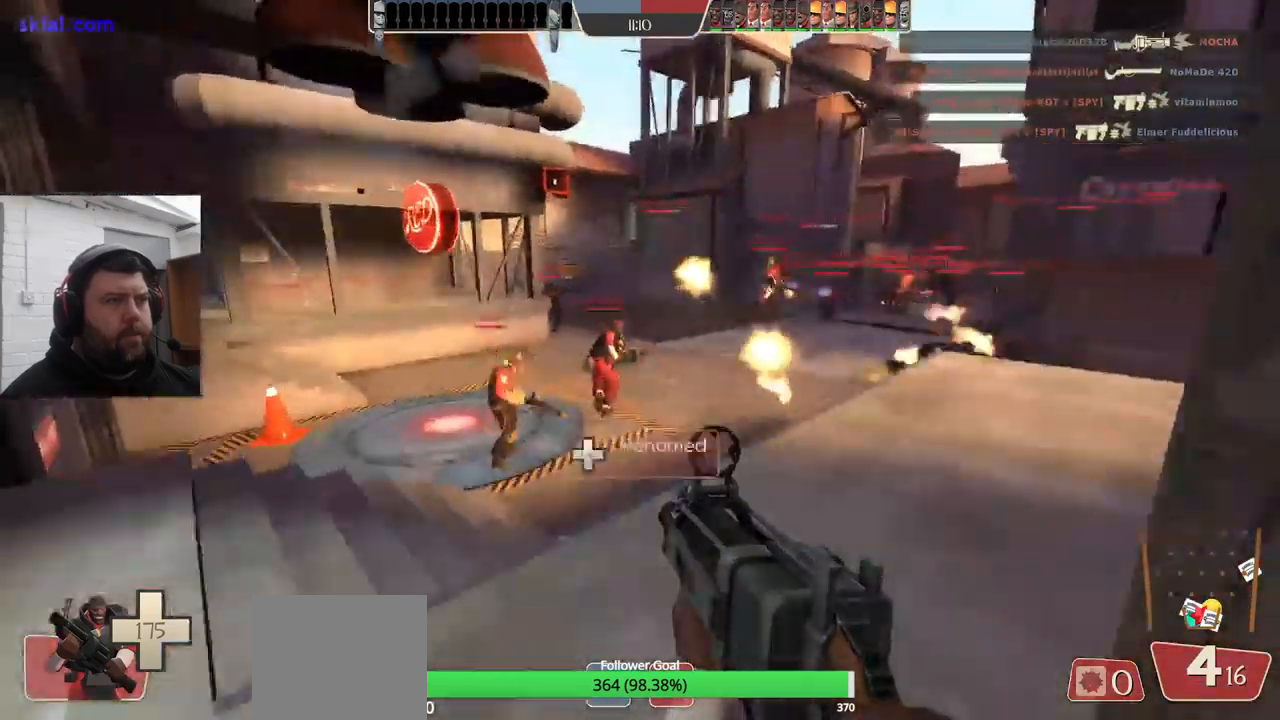
{"buttons": ["SQUARE"], "left_stick": "center", "right_stick": "center", "events": [[17, "right_stick", "center"], [133, "left_stick", "center"], [150, "SQUARE", "down"], [233, "SQUARE", "up"], [300, "SQUARE", "down"], [383, "SQUARE", "up"], [467, "SQUARE", "down"]]}
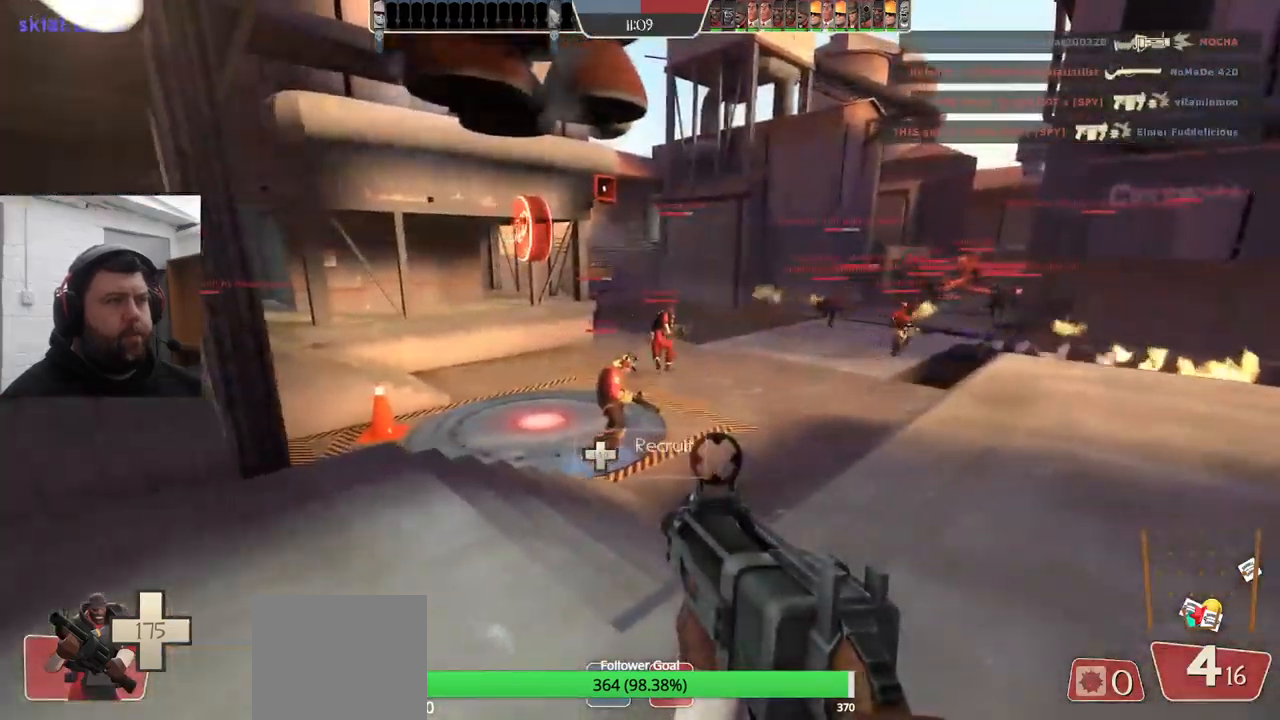
{"buttons": [], "left_stick": "center", "right_stick": "center", "events": [[33, "SQUARE", "up"], [117, "SQUARE", "down"], [183, "SQUARE", "up"], [283, "SQUARE", "down"], [350, "SQUARE", "up"]]}
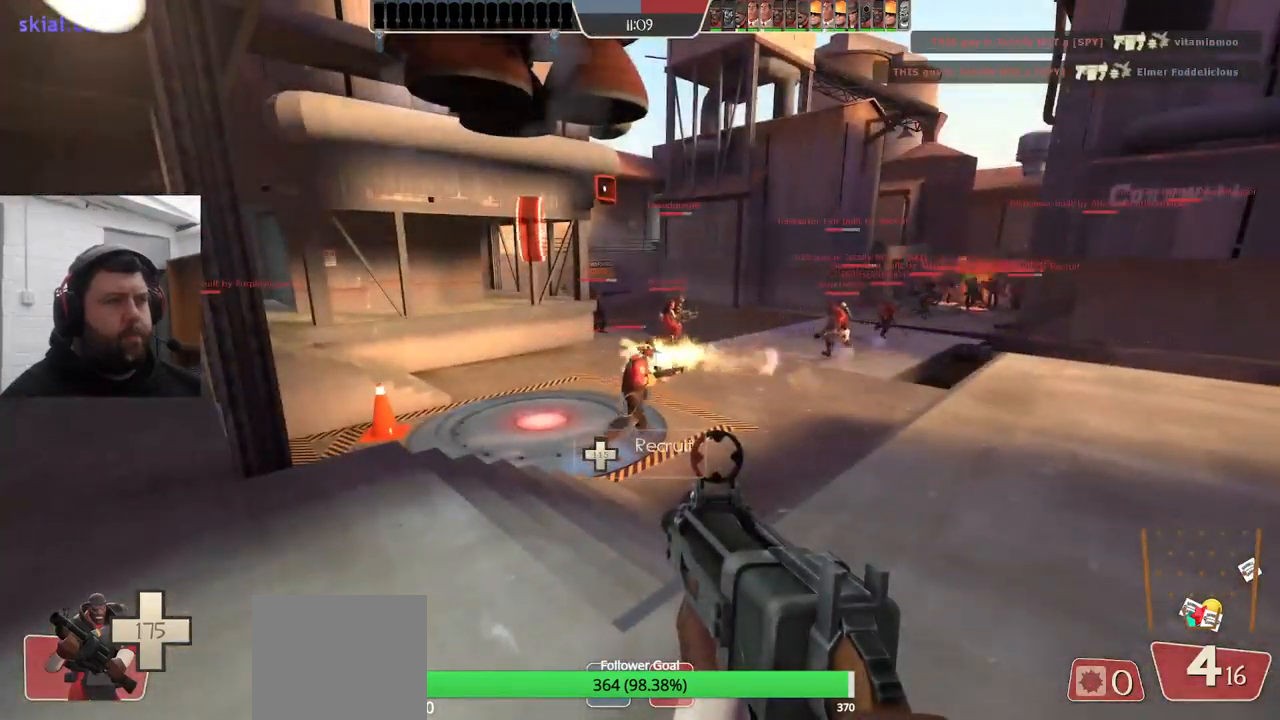
{"buttons": [], "left_stick": "center", "right_stick": "center", "events": [[267, "SQUARE", "down"], [383, "SQUARE", "up"]]}
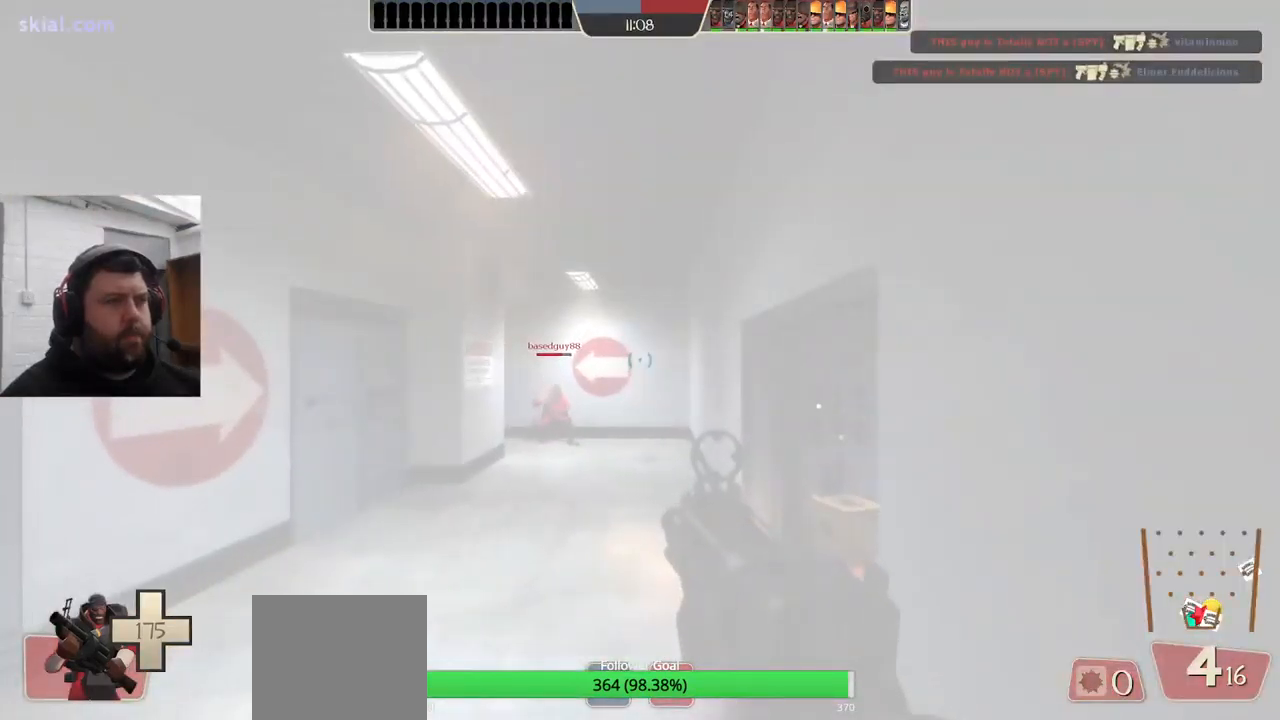
{"buttons": [], "left_stick": "up-left", "right_stick": "right", "events": [[133, "left_stick", "up"], [500, "left_stick", "up-left"], [500, "right_stick", "right"]]}
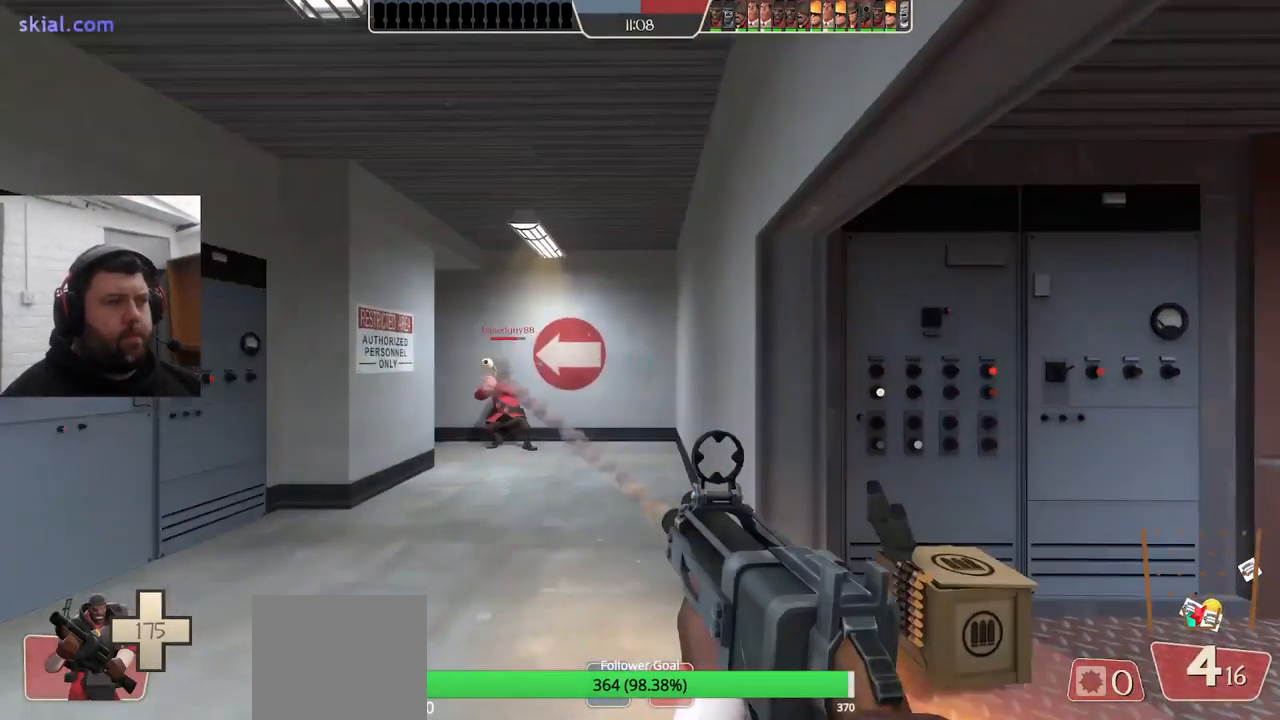
{"buttons": [], "left_stick": "up", "right_stick": "right", "events": [[516, "left_stick", "up"]]}
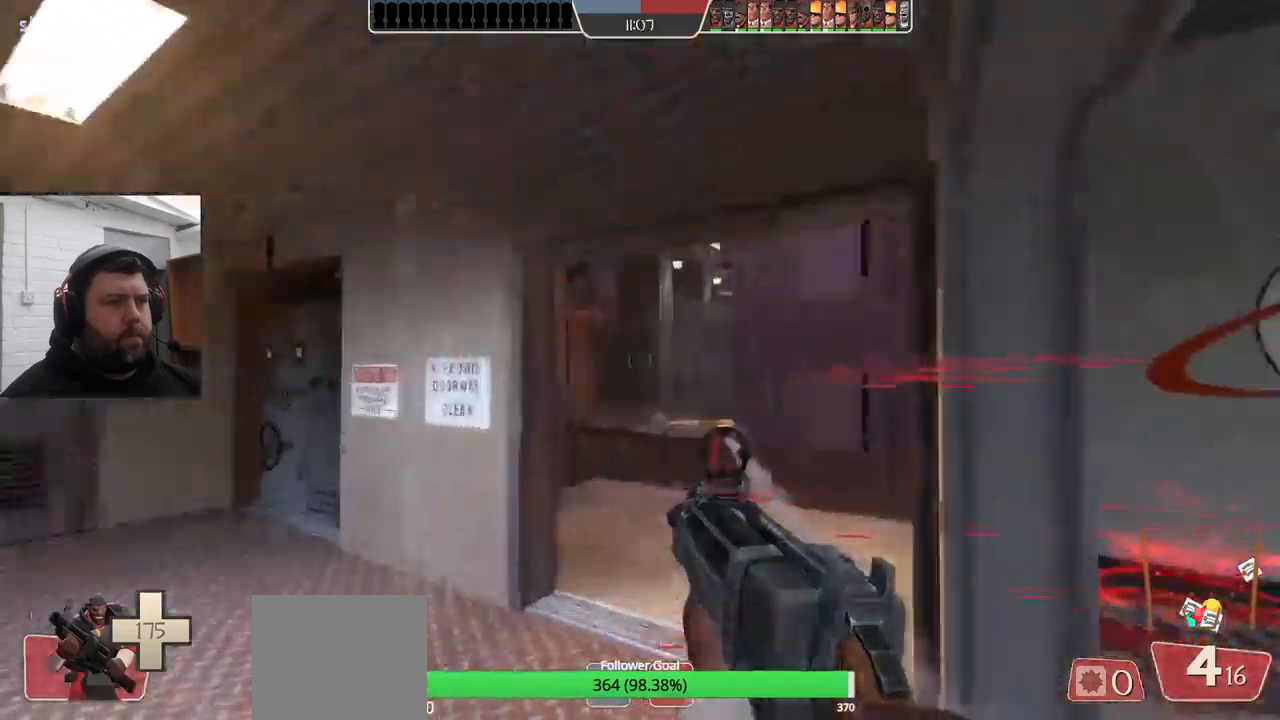
{"buttons": ["R2"], "left_stick": "down", "right_stick": "center", "events": [[183, "R2", "down"], [467, "right_stick", "center"], [500, "left_stick", "down"]]}
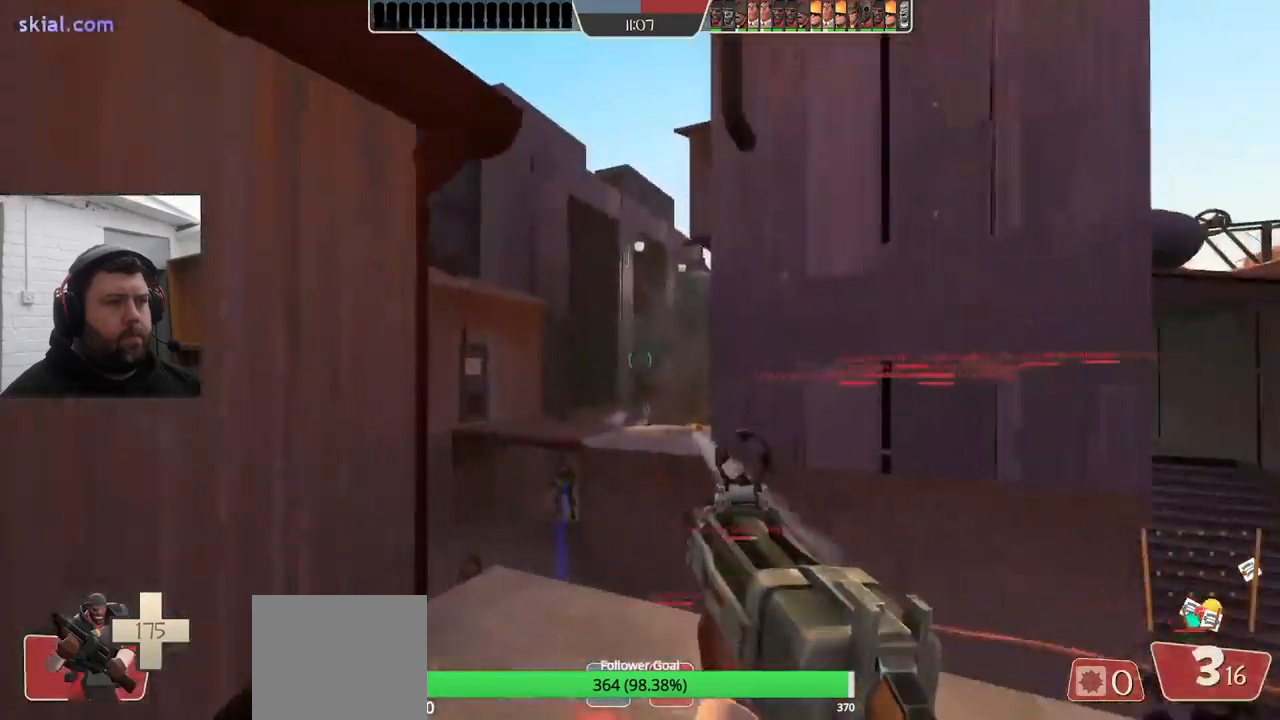
{"buttons": ["R2"], "left_stick": "center", "right_stick": "center", "events": [[383, "left_stick", "down-right"], [500, "left_stick", "center"]]}
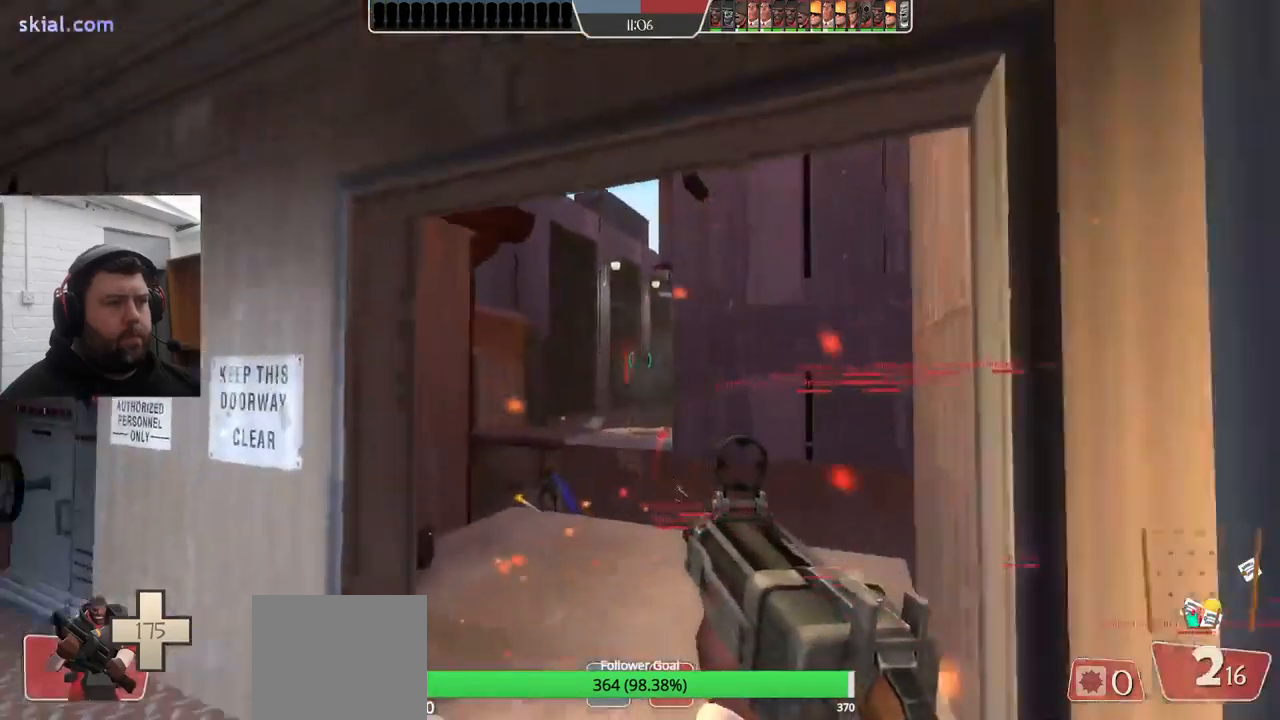
{"buttons": ["R2"], "left_stick": "down", "right_stick": "center", "events": [[33, "left_stick", "up"], [450, "left_stick", "down"]]}
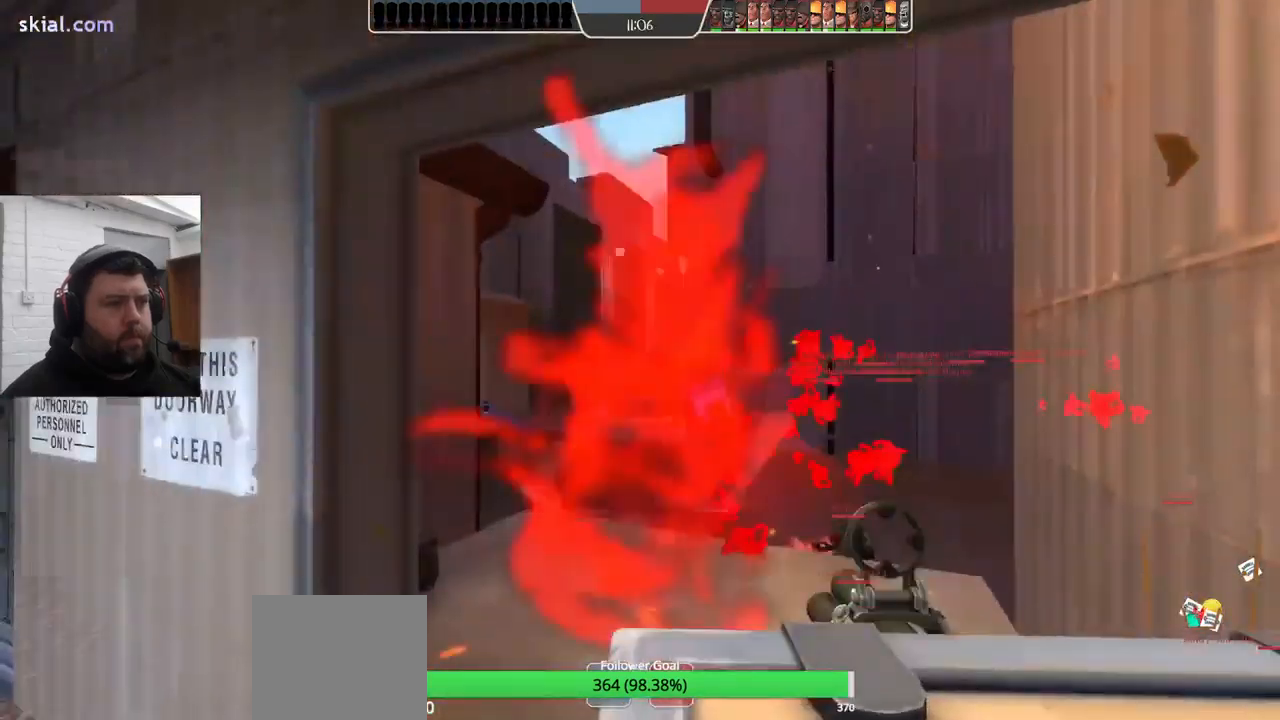
{"buttons": ["SQUARE"], "left_stick": "center", "right_stick": "center", "events": [[217, "left_stick", "center"], [450, "R2", "up"], [500, "SQUARE", "down"]]}
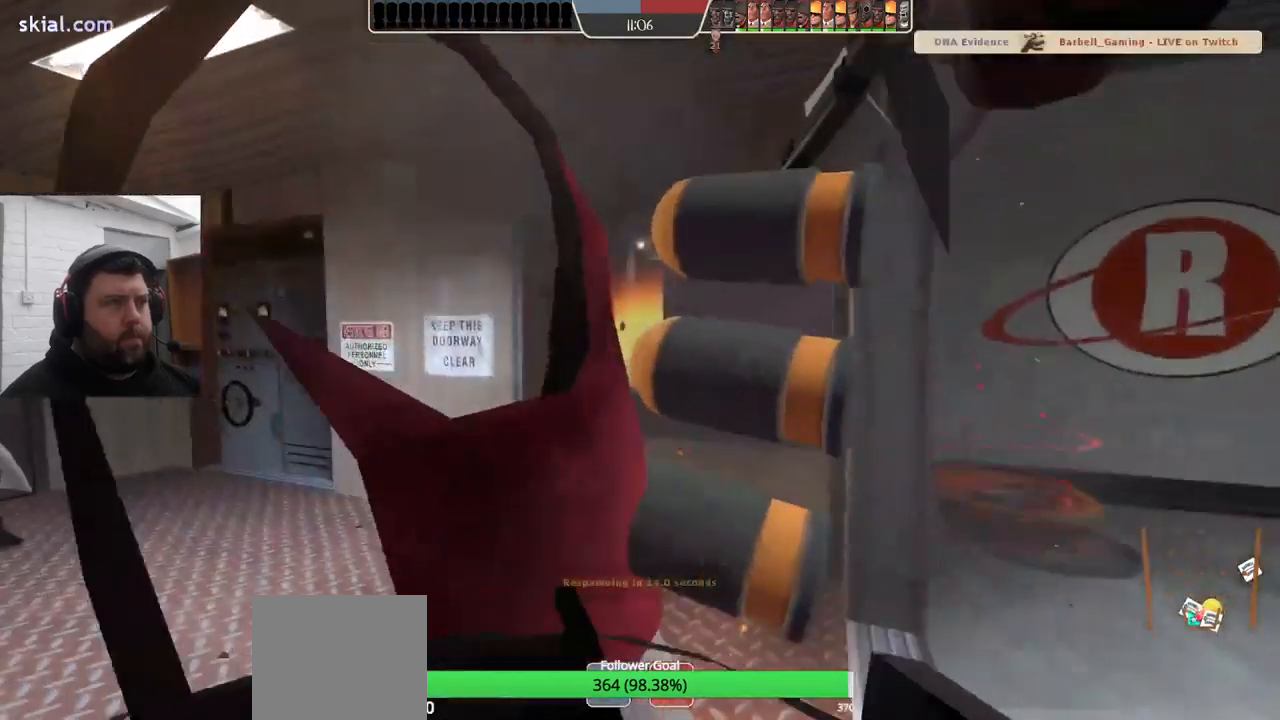
{"buttons": ["SQUARE"], "left_stick": "center", "right_stick": "center", "events": [[67, "SQUARE", "up"], [133, "SQUARE", "down"], [233, "SQUARE", "up"], [300, "SQUARE", "down"], [383, "SQUARE", "up"], [450, "SQUARE", "down"]]}
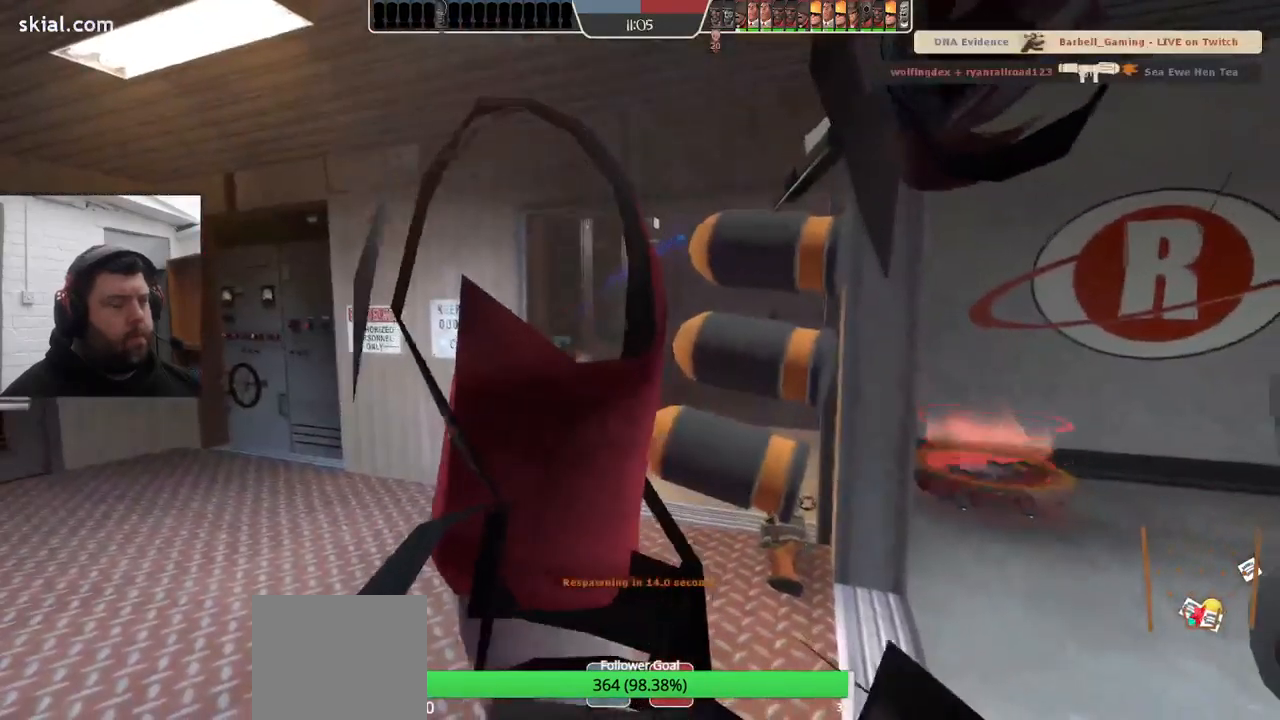
{"buttons": ["SQUARE"], "left_stick": "center", "right_stick": "center", "events": [[50, "SQUARE", "up"], [133, "SQUARE", "down"], [217, "SQUARE", "up"], [300, "SQUARE", "down"], [383, "SQUARE", "up"], [467, "SQUARE", "down"]]}
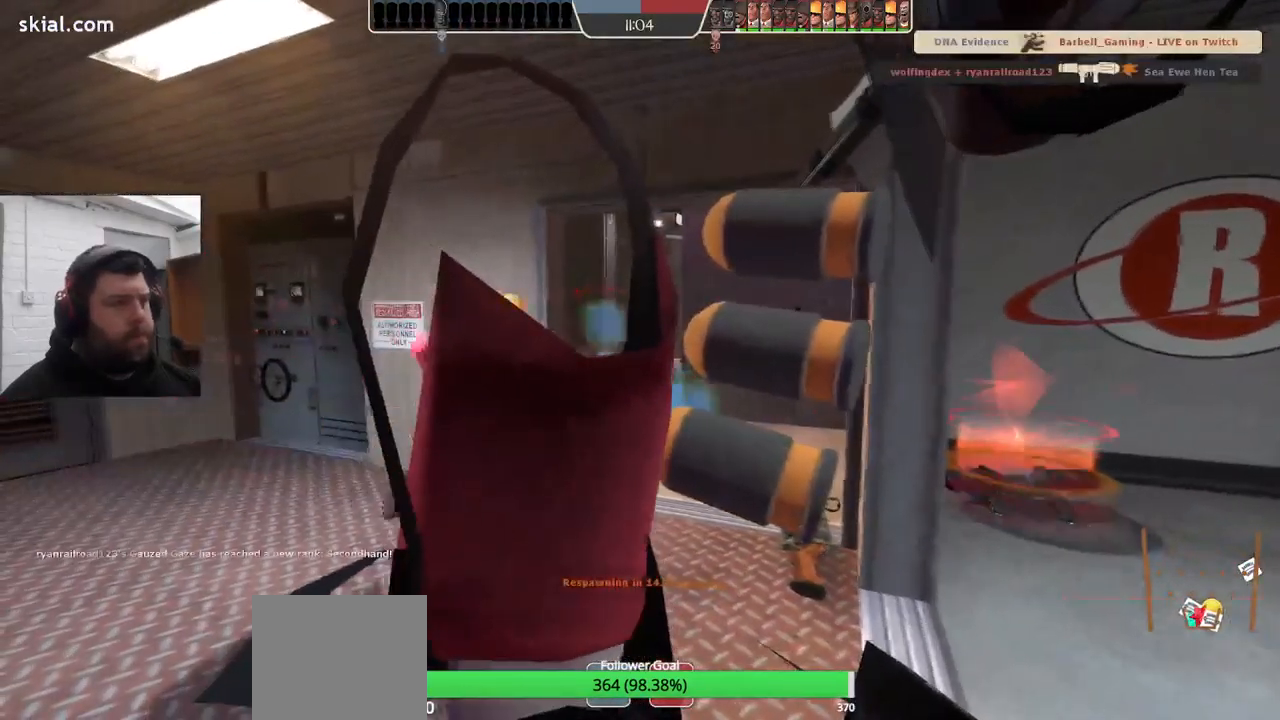
{"buttons": [], "left_stick": "center", "right_stick": "center", "events": [[33, "SQUARE", "up"], [133, "SQUARE", "down"], [233, "SQUARE", "up"], [300, "SQUARE", "down"], [417, "SQUARE", "up"]]}